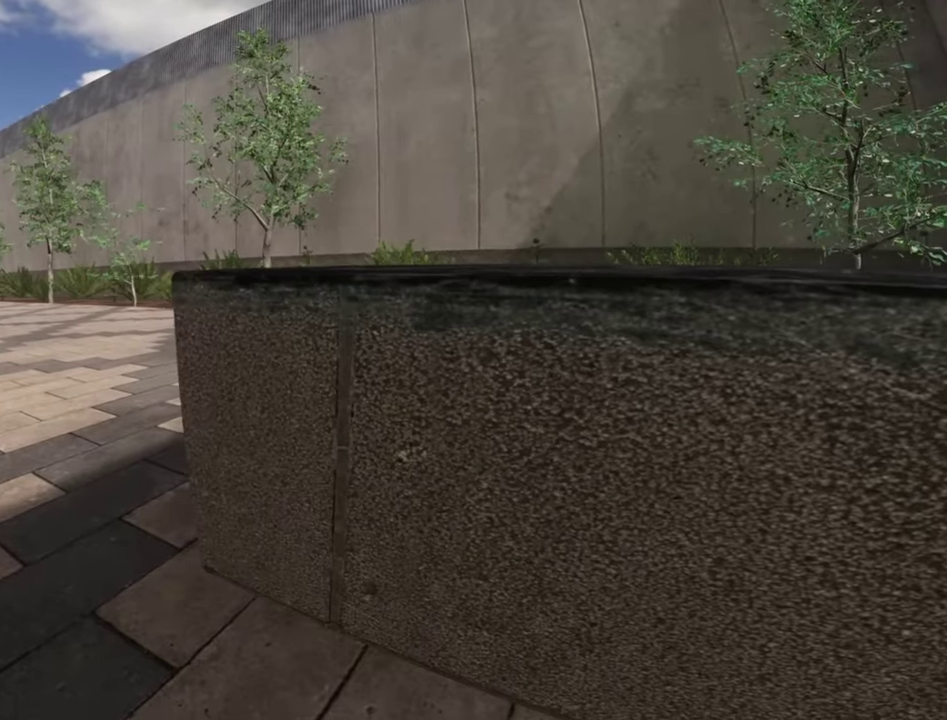
Gameplay with a controller (Xbox layout); each line is a JSON object with the inputs held at the frame after it (dt_ms = milliseconds from this image to that frame). "events" lists button and stick changes between this image and that frame as [ms after this image, input, new state], when the widget could be followed in between. This overlay highlights the sticks when they move; stick clicks (L3 R3) are not distinguishable. Not read: L3 R3.
{"dt_ms": 300, "buttons": ["R2"], "left_stick": "center", "right_stick": "center", "events": []}
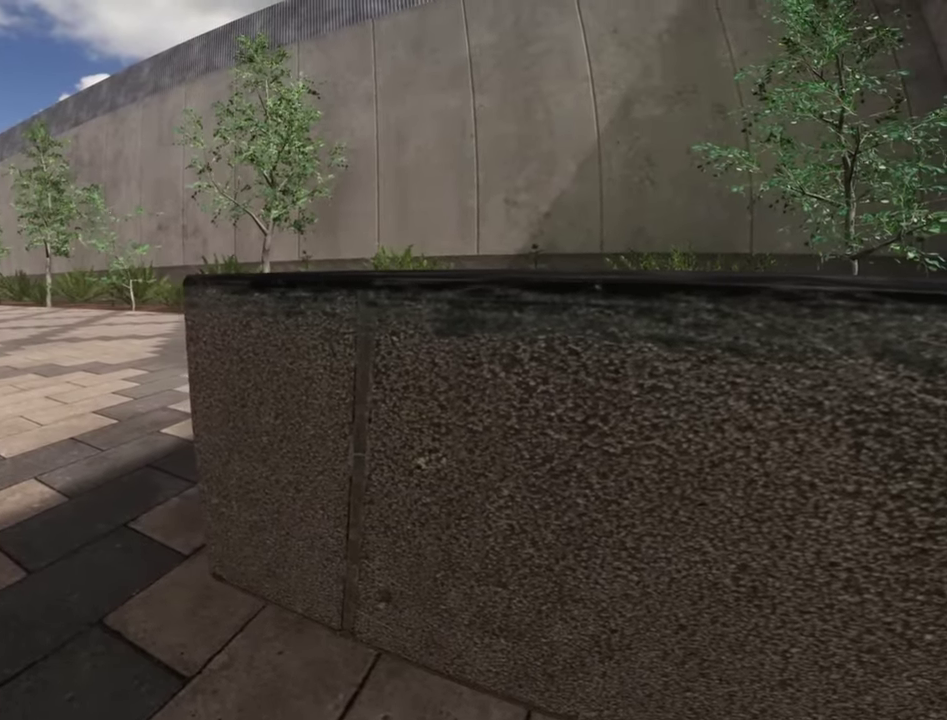
{"dt_ms": 600, "buttons": [], "left_stick": "center", "right_stick": "center", "events": [[100, "R2", "up"], [116, "X", "down"], [266, "X", "up"], [433, "R2", "down"], [583, "R2", "up"]]}
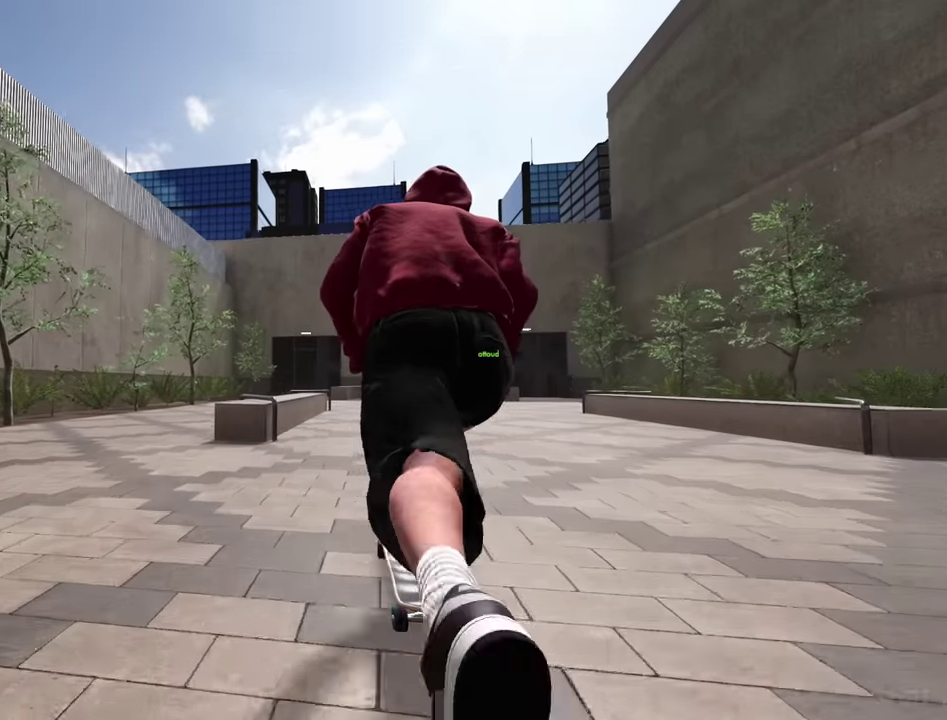
{"dt_ms": 400, "buttons": [], "left_stick": "center", "right_stick": "center", "events": [[216, "R2", "down"], [333, "R2", "up"]]}
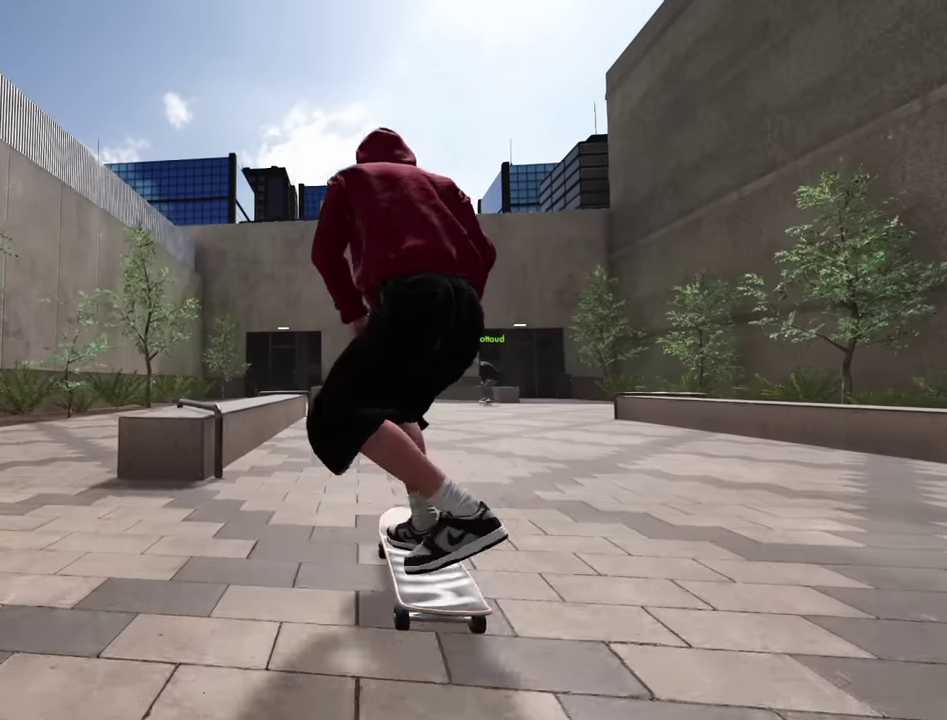
{"dt_ms": 600, "buttons": ["L2"], "left_stick": "center", "right_stick": "center", "events": [[50, "R2", "down"], [166, "R2", "up"], [550, "L2", "down"]]}
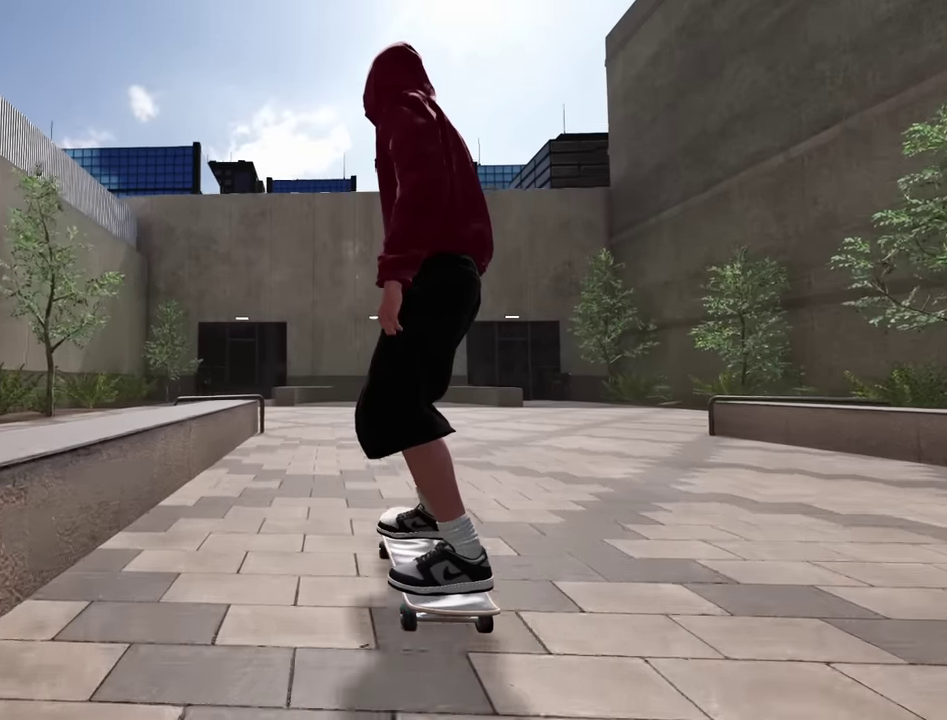
{"dt_ms": 400, "buttons": [], "left_stick": "center", "right_stick": "center", "events": [[50, "L2", "up"], [183, "L2", "down"], [283, "L2", "up"]]}
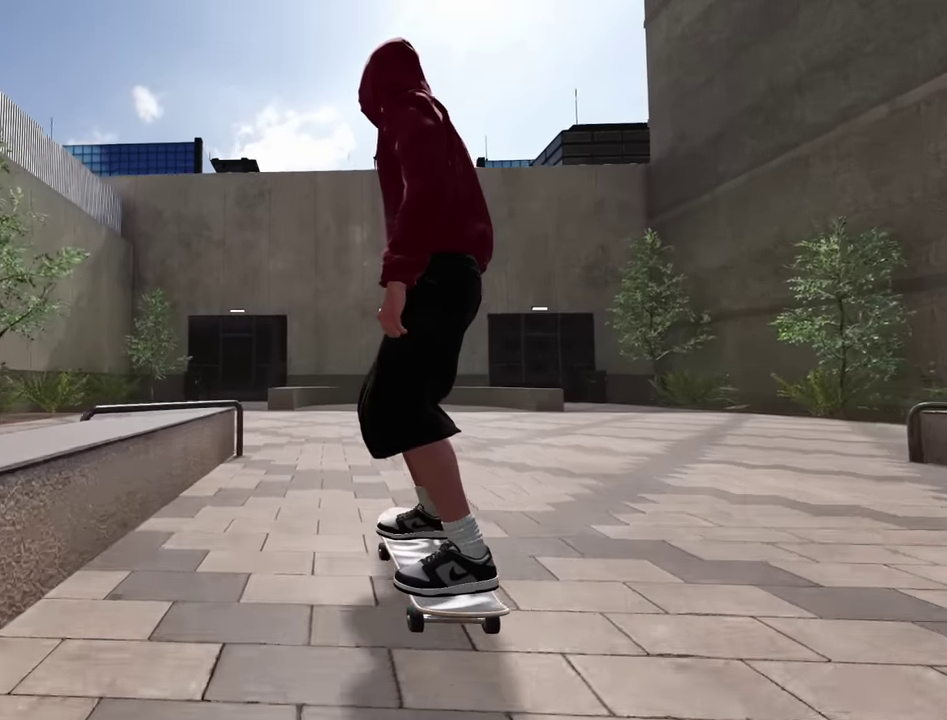
{"dt_ms": 500, "buttons": [], "left_stick": "center", "right_stick": "center", "events": [[33, "L2", "down"], [150, "L2", "up"], [283, "L2", "down"], [350, "L2", "up"]]}
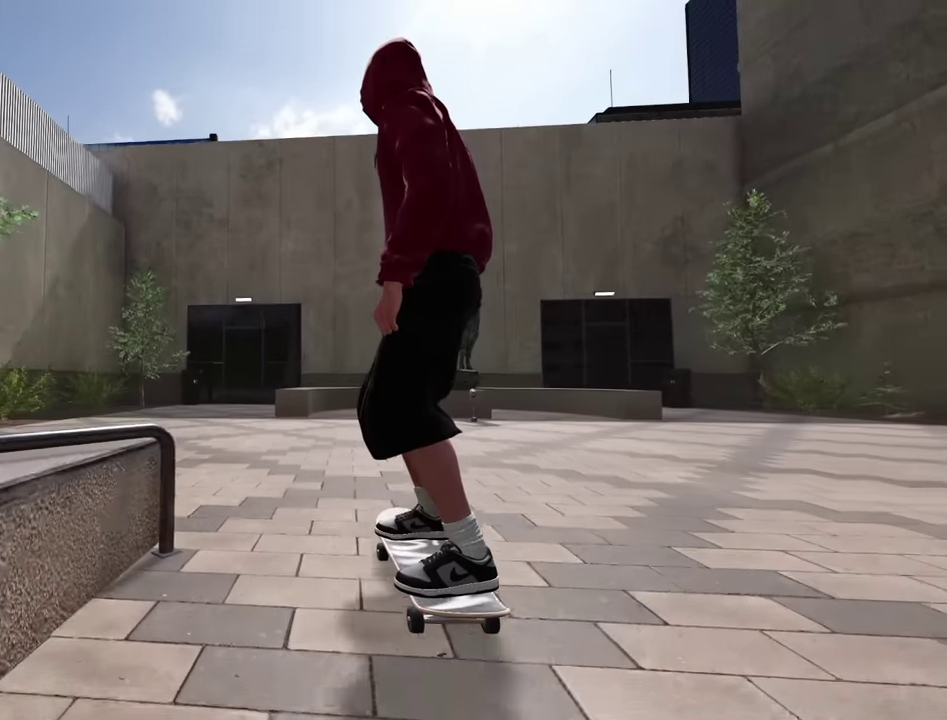
{"dt_ms": 500, "buttons": [], "left_stick": "center", "right_stick": "down", "events": [[33, "L2", "down"], [100, "L2", "up"], [400, "right_stick", "down"]]}
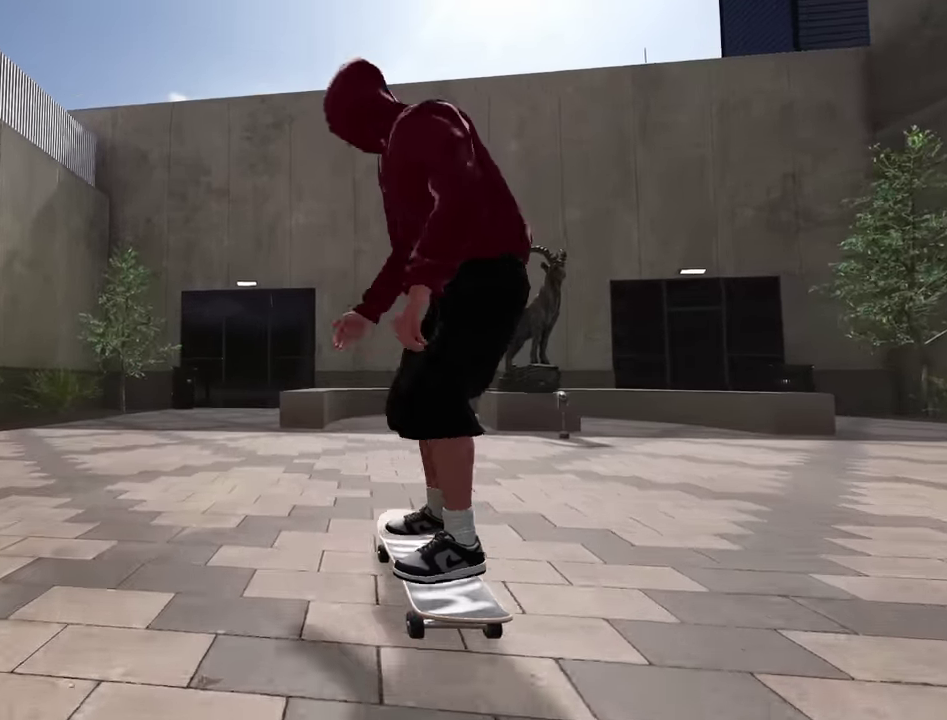
{"dt_ms": 400, "buttons": [], "left_stick": "down", "right_stick": "down", "events": [[316, "left_stick", "down"]]}
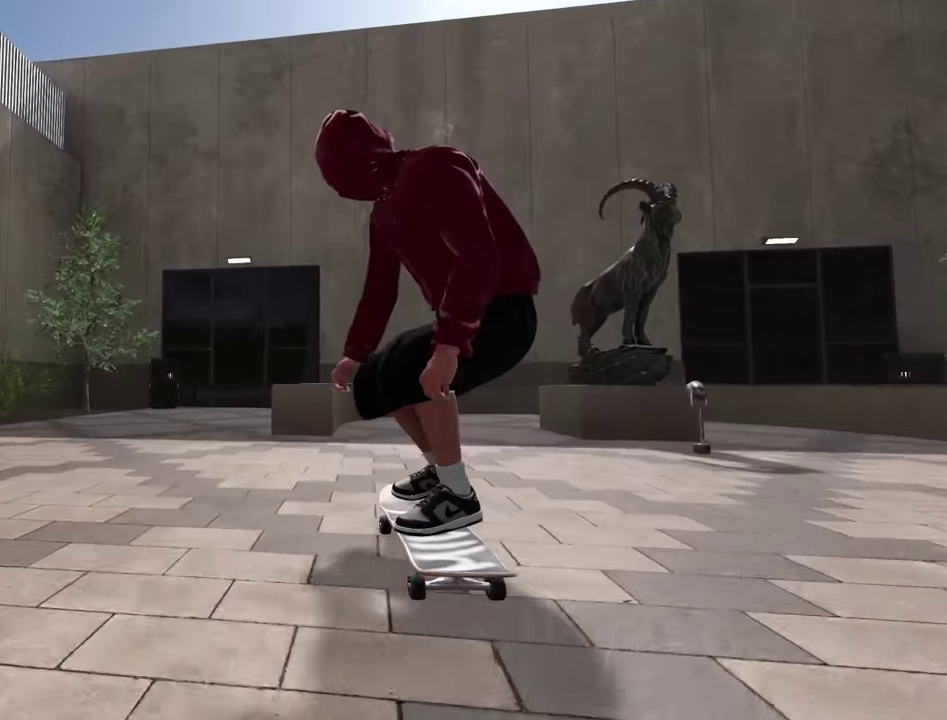
{"dt_ms": 600, "buttons": ["L2"], "left_stick": "down", "right_stick": "down", "events": [[400, "left_stick", "center"], [400, "right_stick", "center"], [416, "L2", "down"], [534, "right_stick", "down"], [584, "left_stick", "down"]]}
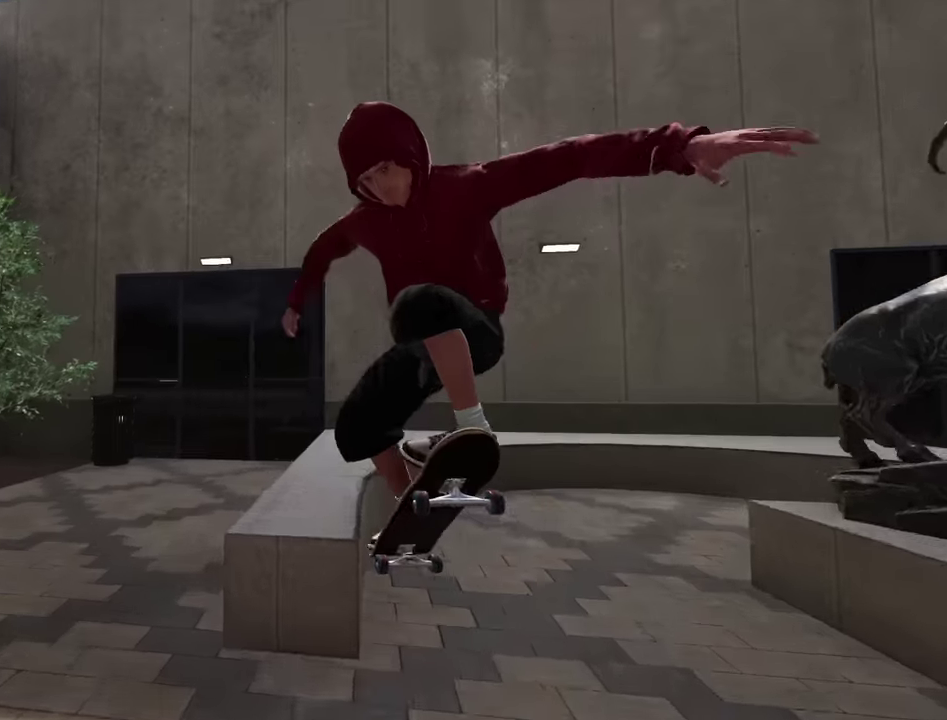
{"dt_ms": 400, "buttons": [], "left_stick": "down", "right_stick": "down", "events": [[34, "L2", "up"]]}
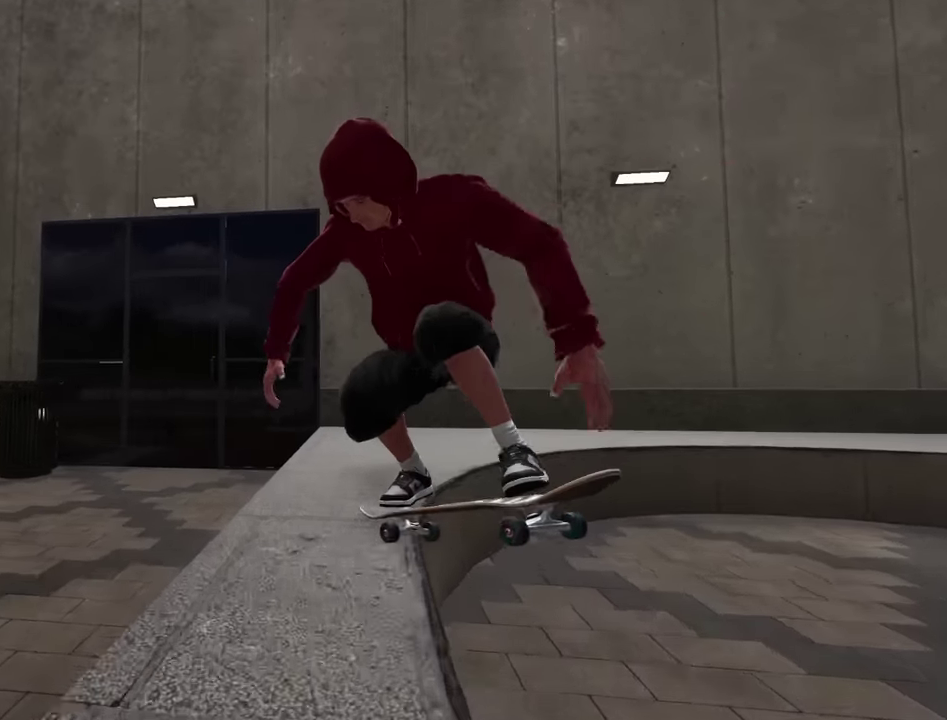
{"dt_ms": 600, "buttons": [], "left_stick": "down", "right_stick": "down", "events": []}
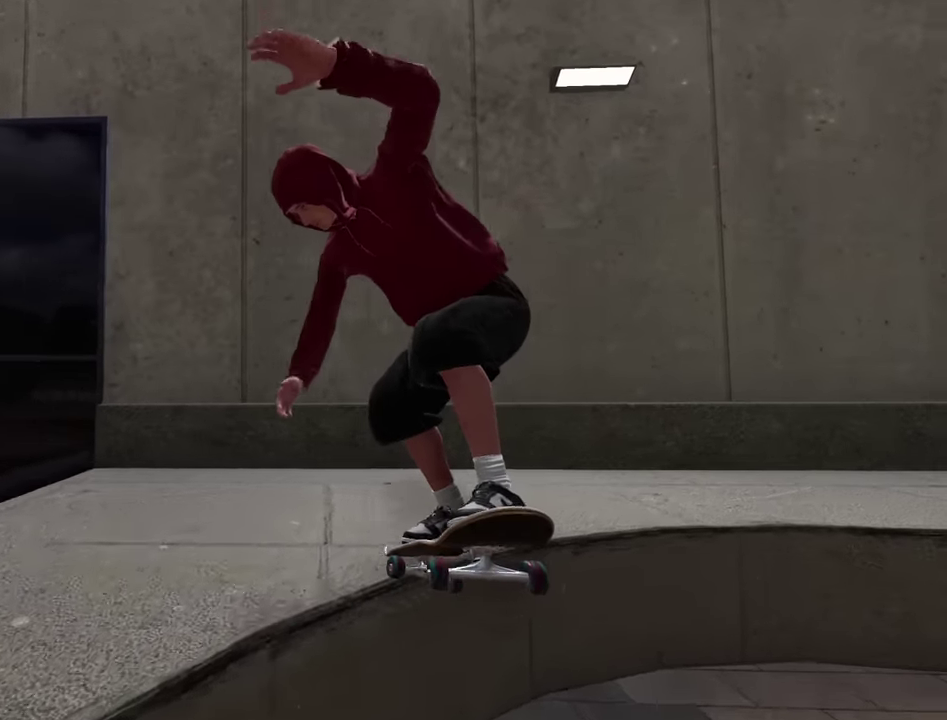
{"dt_ms": 300, "buttons": [], "left_stick": "down", "right_stick": "down", "events": []}
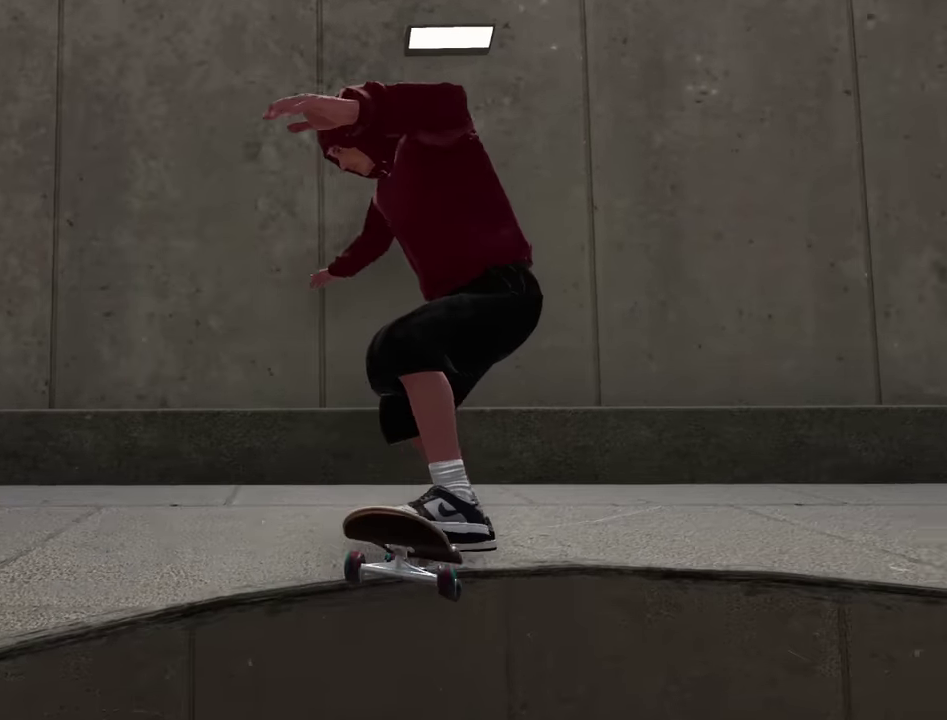
{"dt_ms": 700, "buttons": ["R2"], "left_stick": "down", "right_stick": "down", "events": [[267, "R2", "down"], [367, "R2", "up"], [500, "R2", "down"], [567, "R2", "up"], [650, "R2", "down"]]}
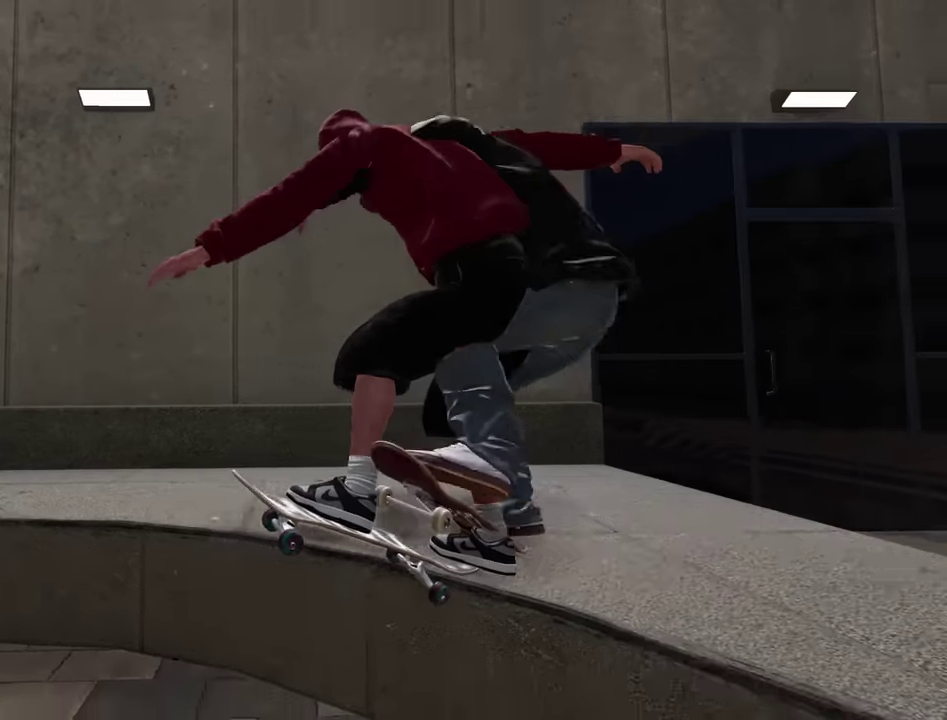
{"dt_ms": 300, "buttons": [], "left_stick": "down", "right_stick": "down", "events": [[34, "R2", "up"], [150, "R2", "down"], [200, "R2", "up"]]}
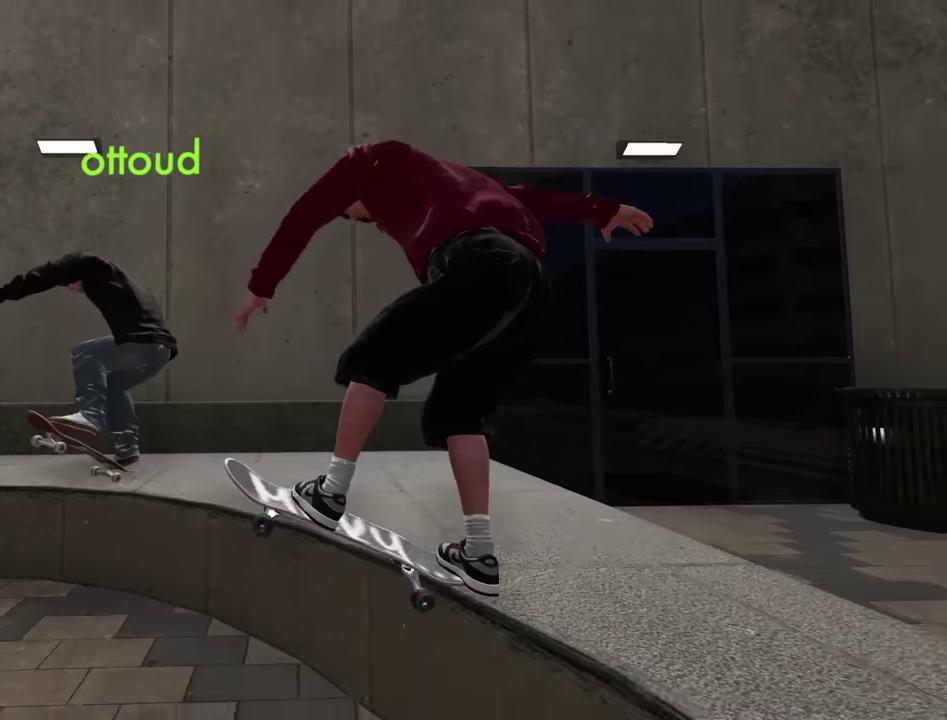
{"dt_ms": 900, "buttons": ["R2"], "left_stick": "down", "right_stick": "down", "events": [[867, "R2", "down"]]}
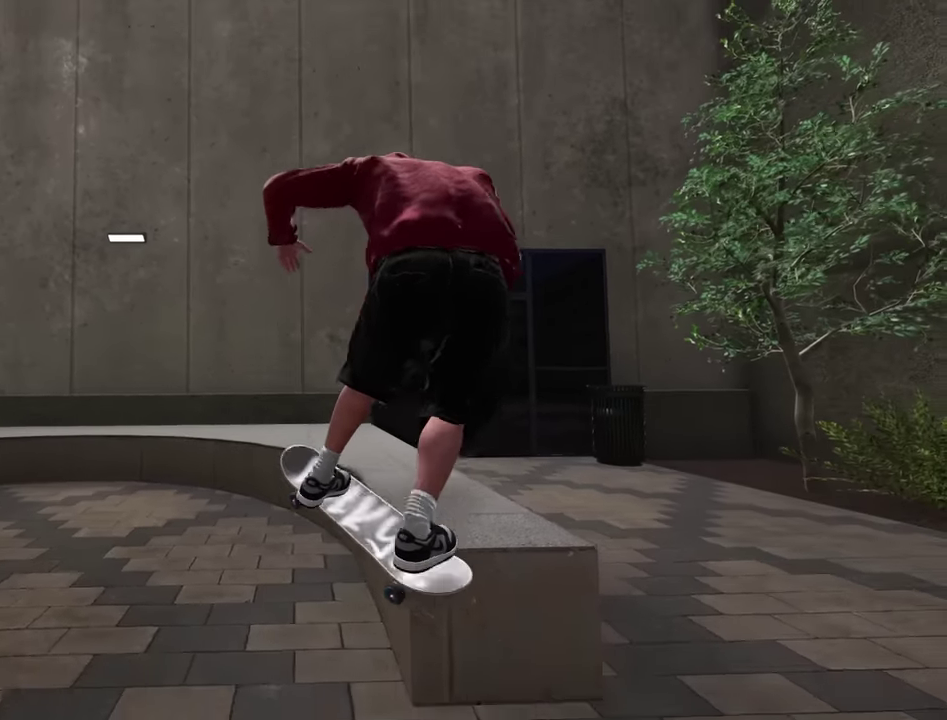
{"dt_ms": 300, "buttons": [], "left_stick": "center", "right_stick": "center", "events": [[67, "left_stick", "center"], [100, "right_stick", "down-left"], [284, "R2", "up"], [300, "right_stick", "center"]]}
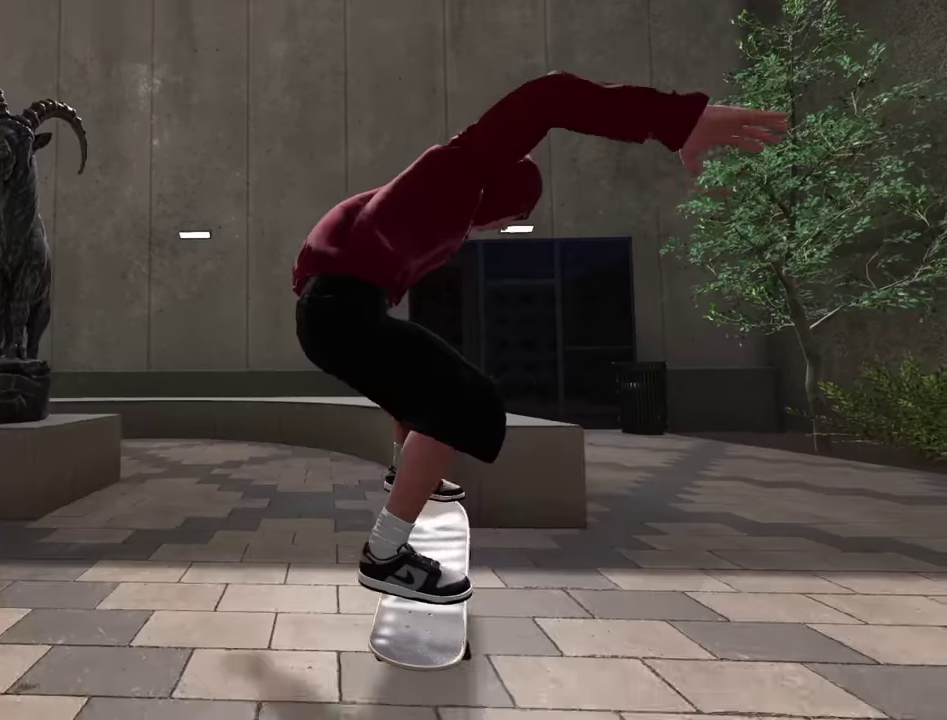
{"dt_ms": 600, "buttons": [], "left_stick": "center", "right_stick": "center", "events": []}
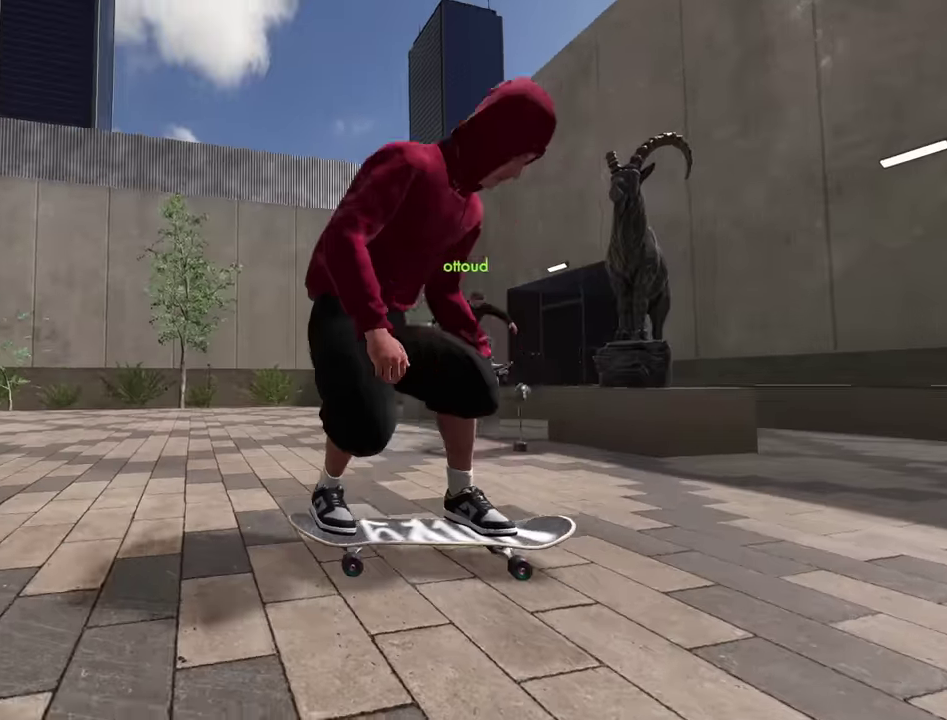
{"dt_ms": 400, "buttons": ["L2"], "left_stick": "center", "right_stick": "center", "events": [[334, "L2", "down"]]}
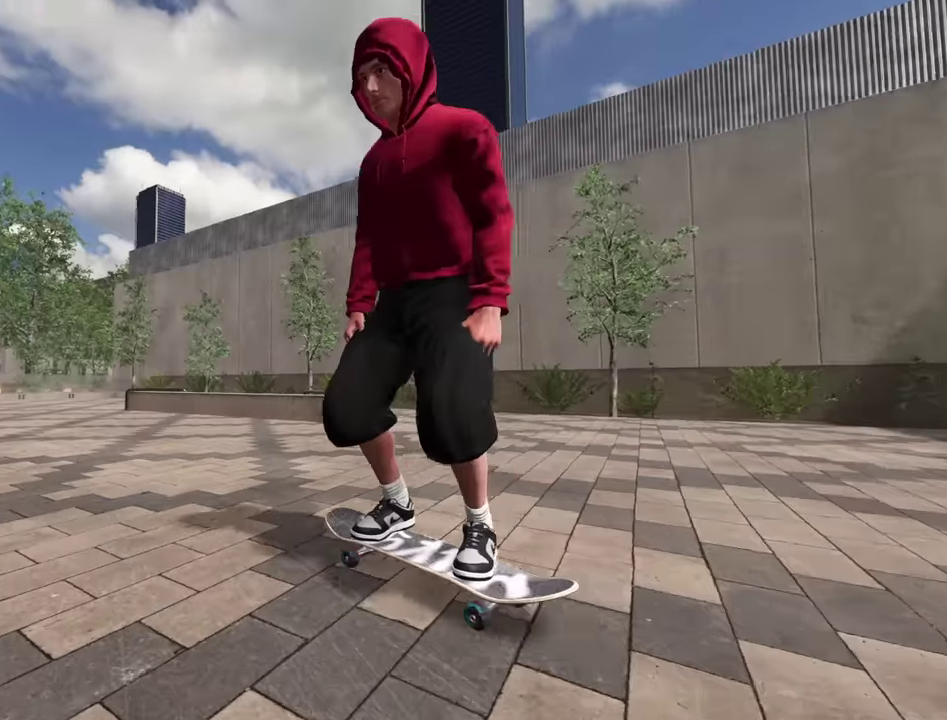
{"dt_ms": 600, "buttons": [], "left_stick": "center", "right_stick": "down", "events": [[100, "L2", "up"], [117, "L2", "down"], [317, "L2", "up"], [417, "L2", "down"], [517, "L2", "up"], [584, "right_stick", "down"]]}
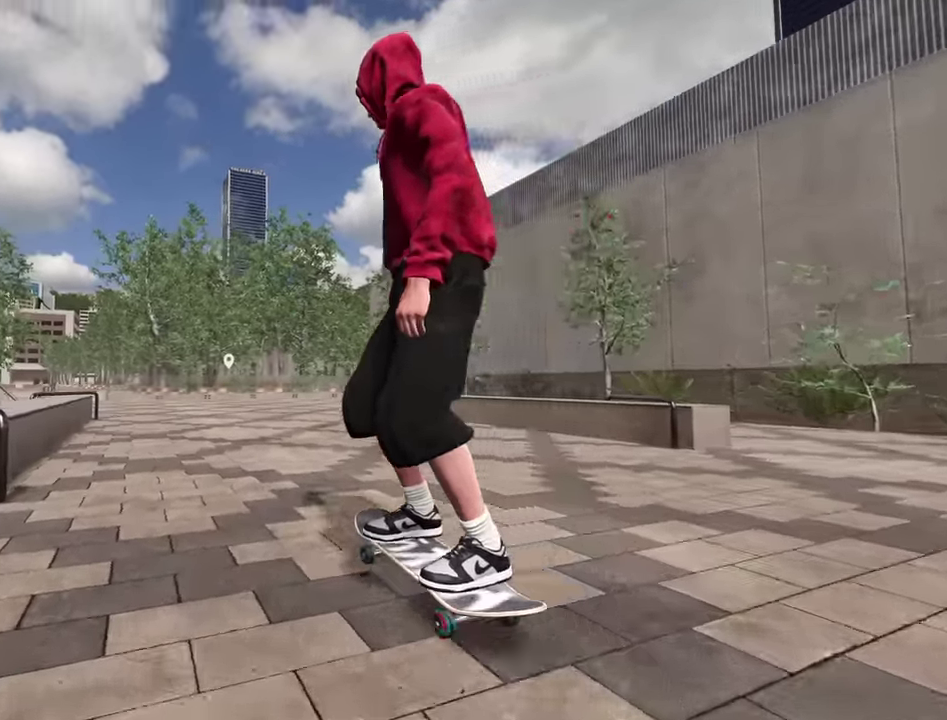
{"dt_ms": 400, "buttons": [], "left_stick": "center", "right_stick": "center", "events": [[17, "right_stick", "center"], [216, "R2", "down"], [333, "R2", "up"]]}
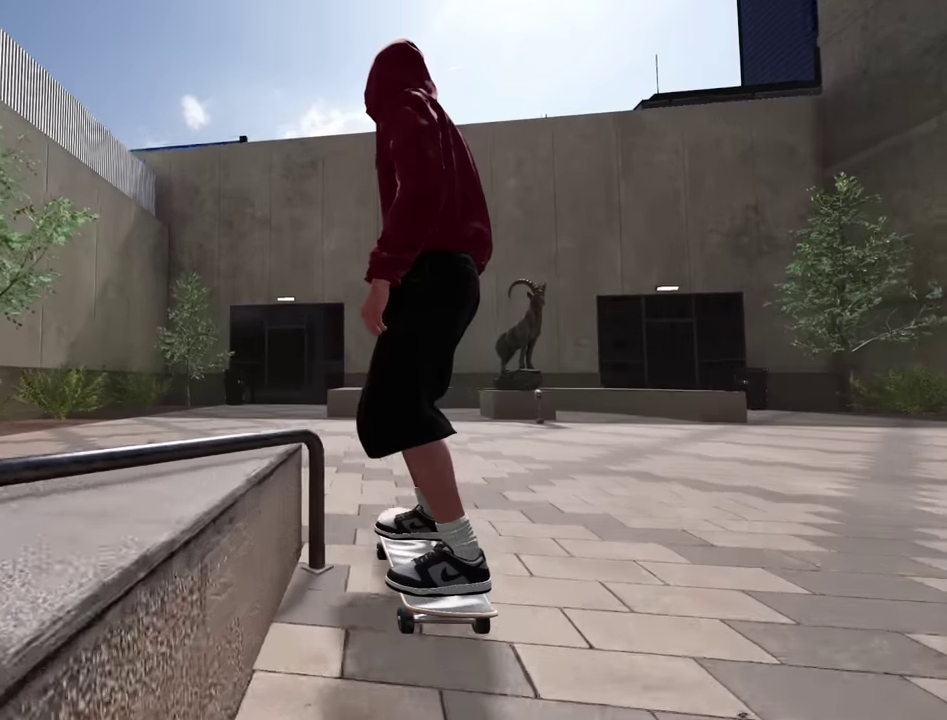
{"dt_ms": 500, "buttons": [], "left_stick": "center", "right_stick": "down", "events": [[250, "right_stick", "down"]]}
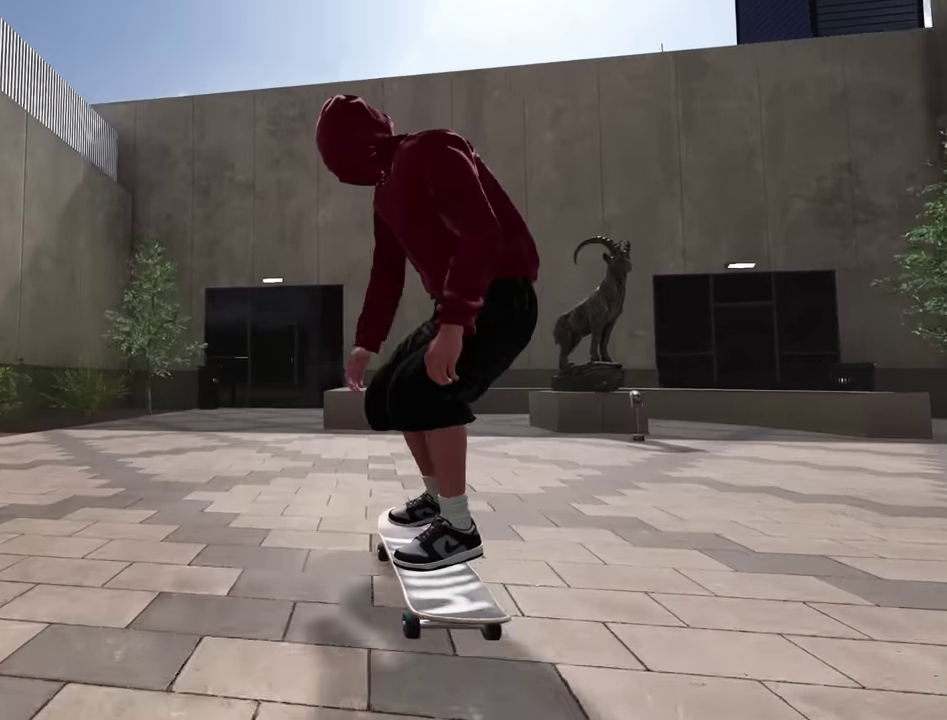
{"dt_ms": 500, "buttons": ["R2"], "left_stick": "down", "right_stick": "down", "events": [[66, "R2", "down"], [66, "left_stick", "down"]]}
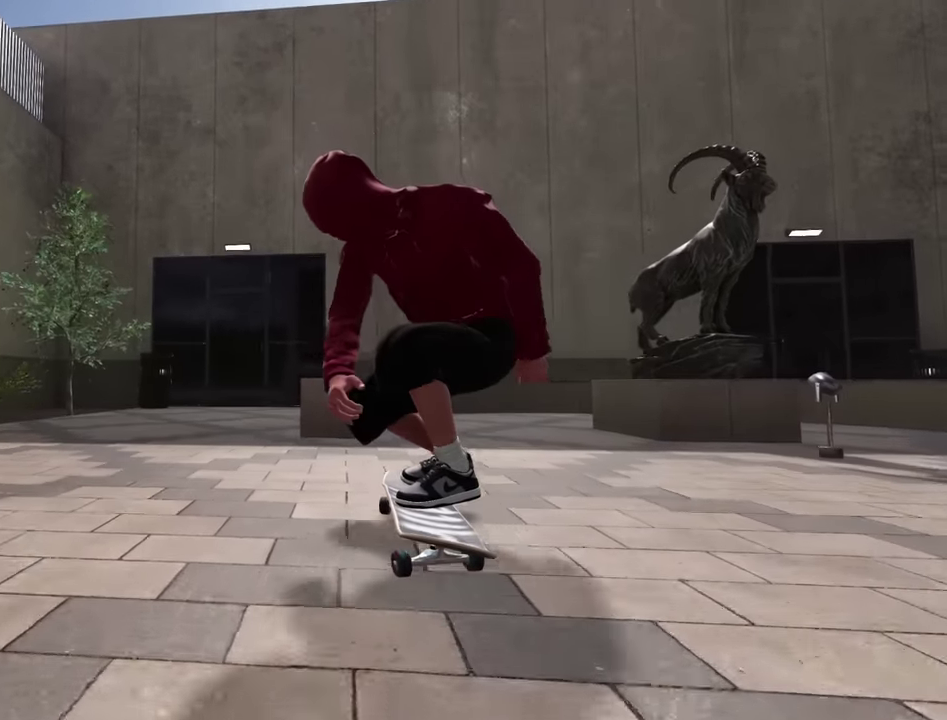
{"dt_ms": 500, "buttons": [], "left_stick": "up", "right_stick": "up", "events": [[150, "right_stick", "center"], [200, "left_stick", "up-left"], [316, "left_stick", "center"], [450, "left_stick", "up"], [483, "R2", "up"], [483, "right_stick", "up"]]}
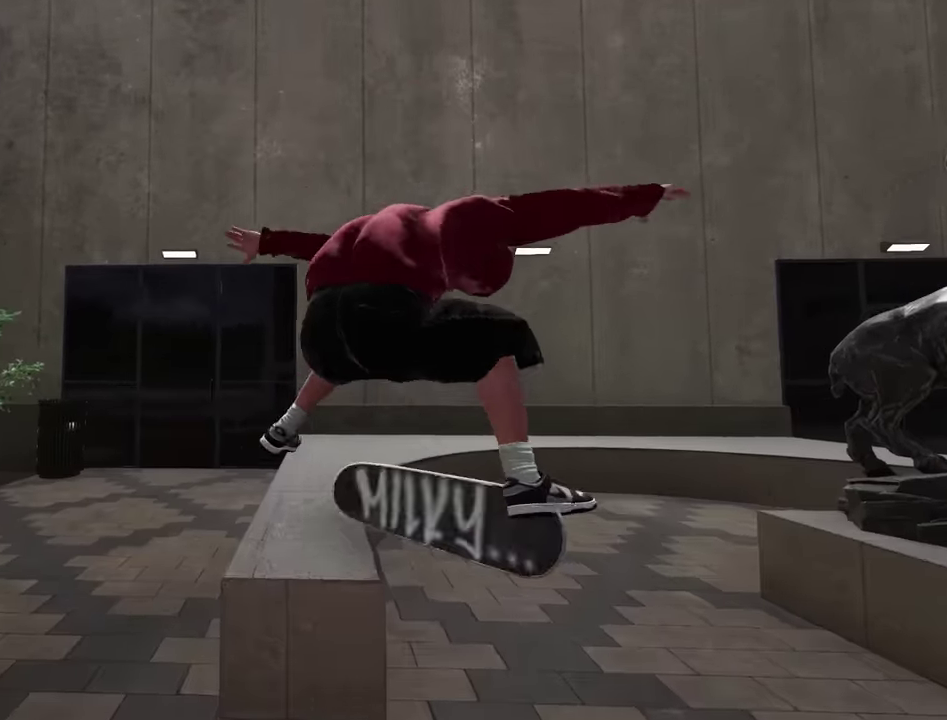
{"dt_ms": 500, "buttons": [], "left_stick": "up", "right_stick": "up", "events": []}
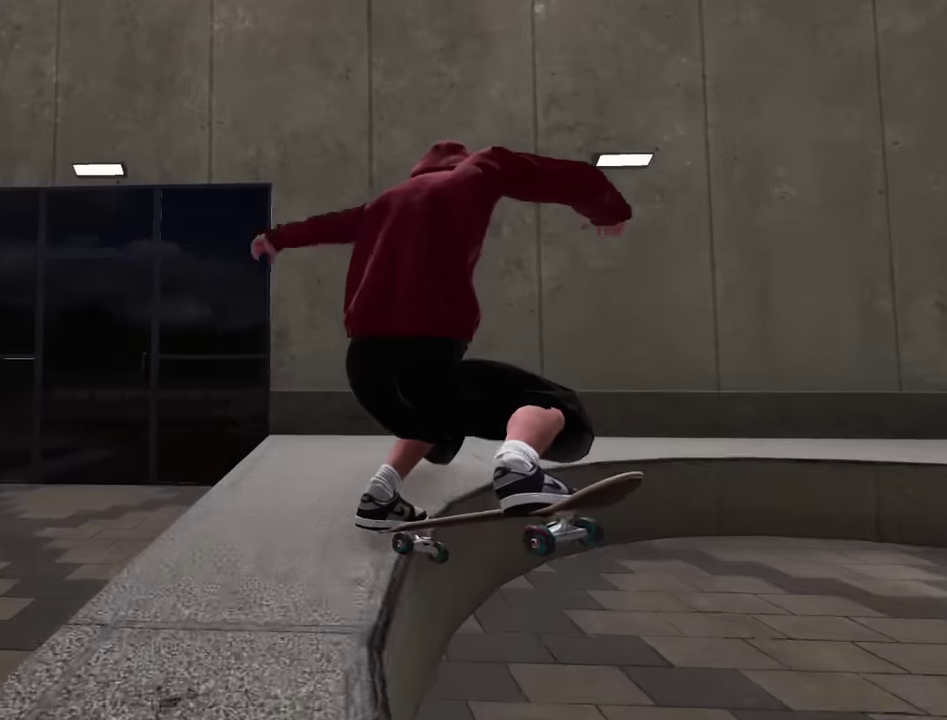
{"dt_ms": 400, "buttons": [], "left_stick": "up", "right_stick": "up", "events": [[200, "R2", "down"], [333, "R2", "up"]]}
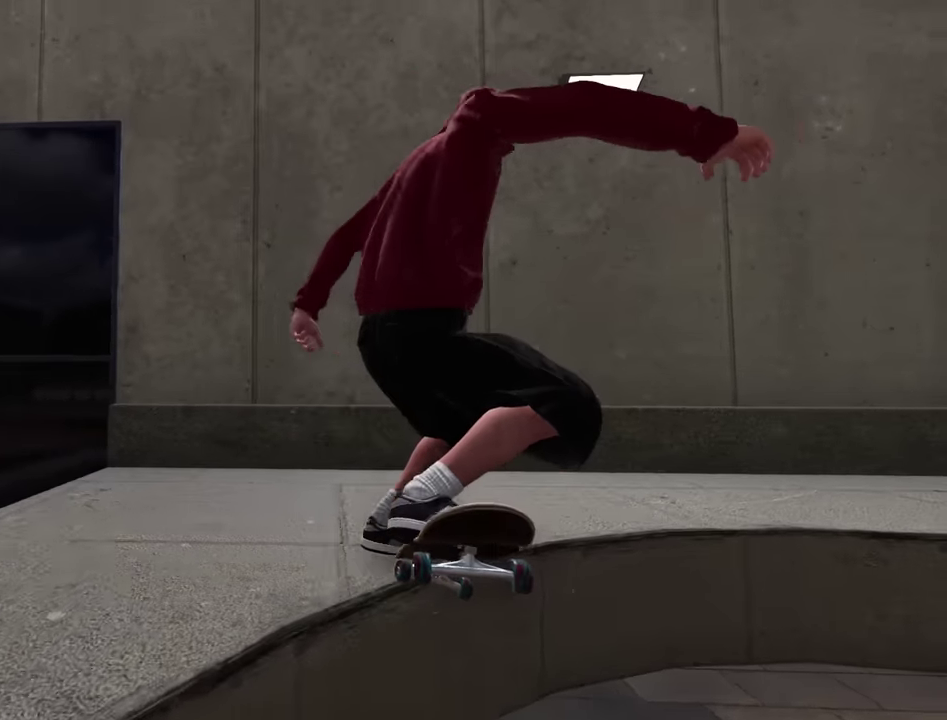
{"dt_ms": 600, "buttons": [], "left_stick": "up", "right_stick": "up", "events": []}
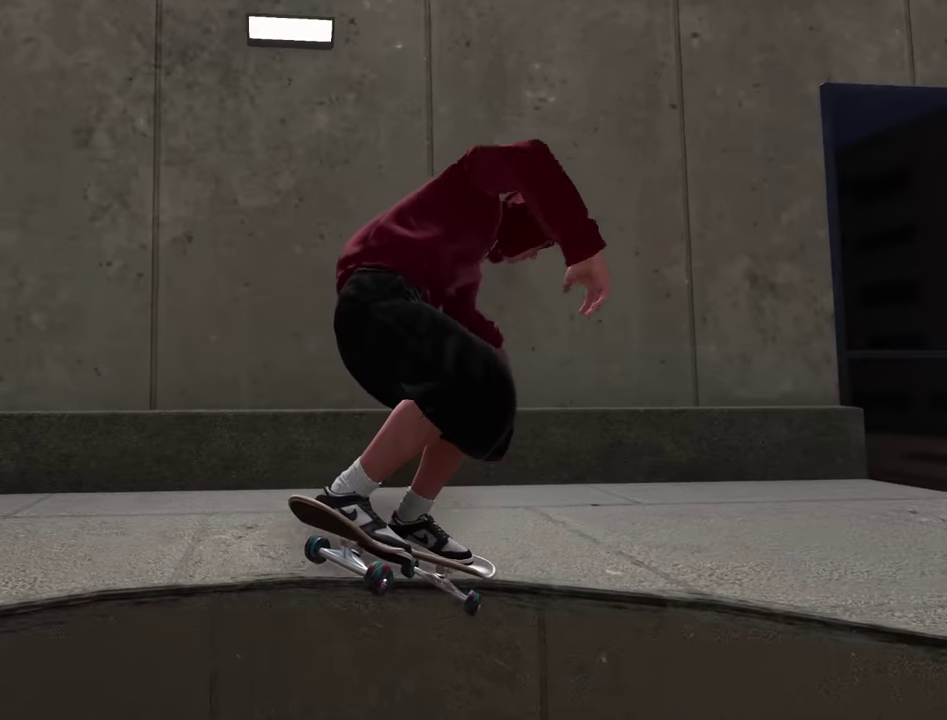
{"dt_ms": 300, "buttons": ["R2"], "left_stick": "up", "right_stick": "up", "events": [[200, "R2", "down"]]}
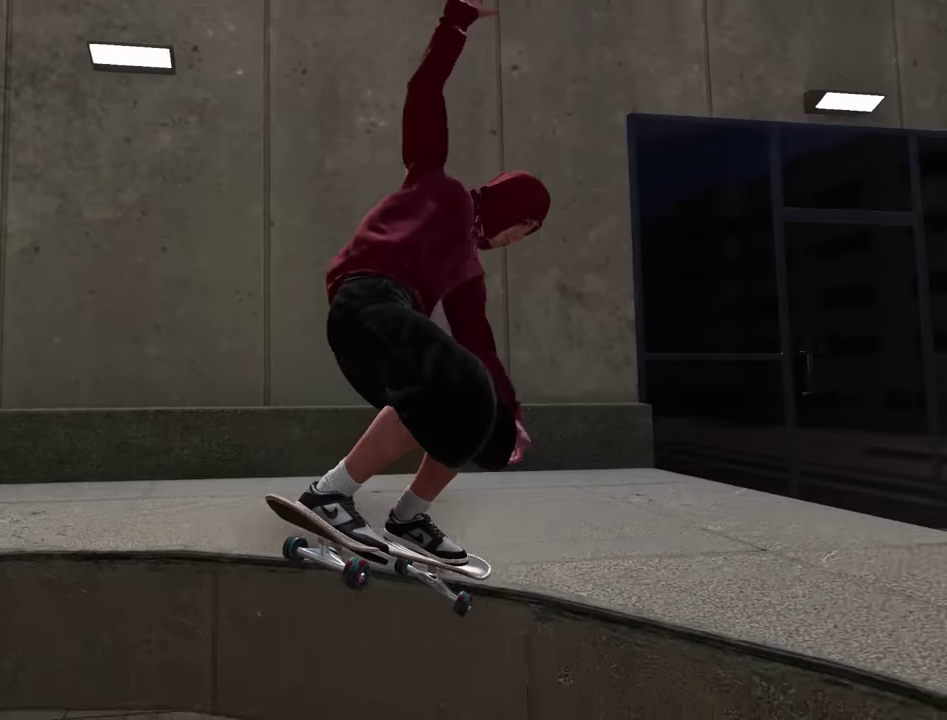
{"dt_ms": 700, "buttons": [], "left_stick": "up", "right_stick": "up", "events": [[50, "R2", "up"], [150, "R2", "down"], [400, "R2", "up"], [466, "R2", "down"], [533, "R2", "up"]]}
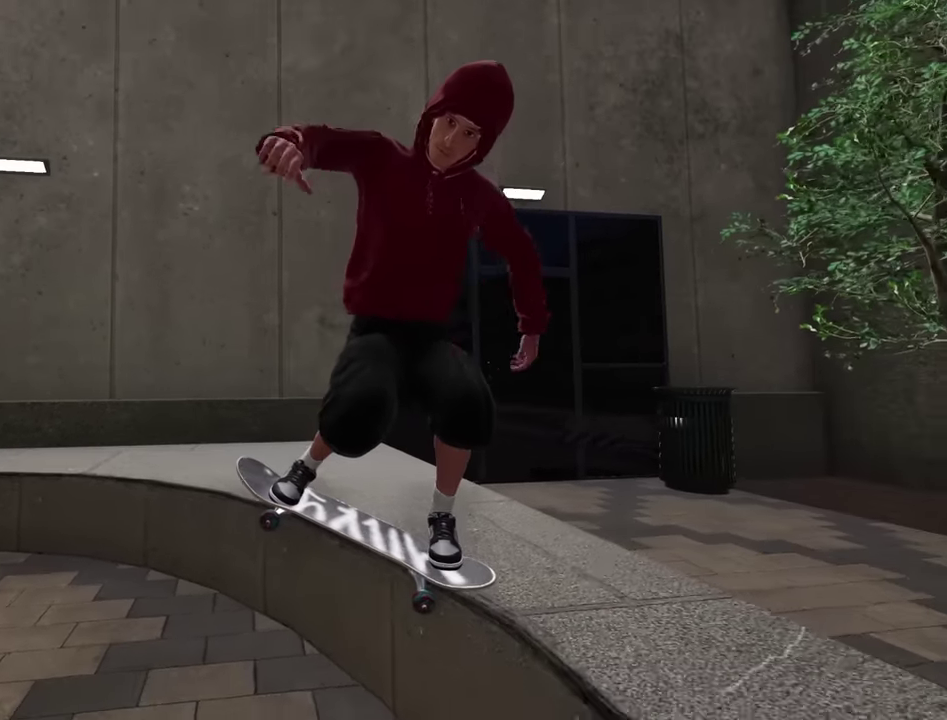
{"dt_ms": 300, "buttons": [], "left_stick": "up", "right_stick": "up", "events": []}
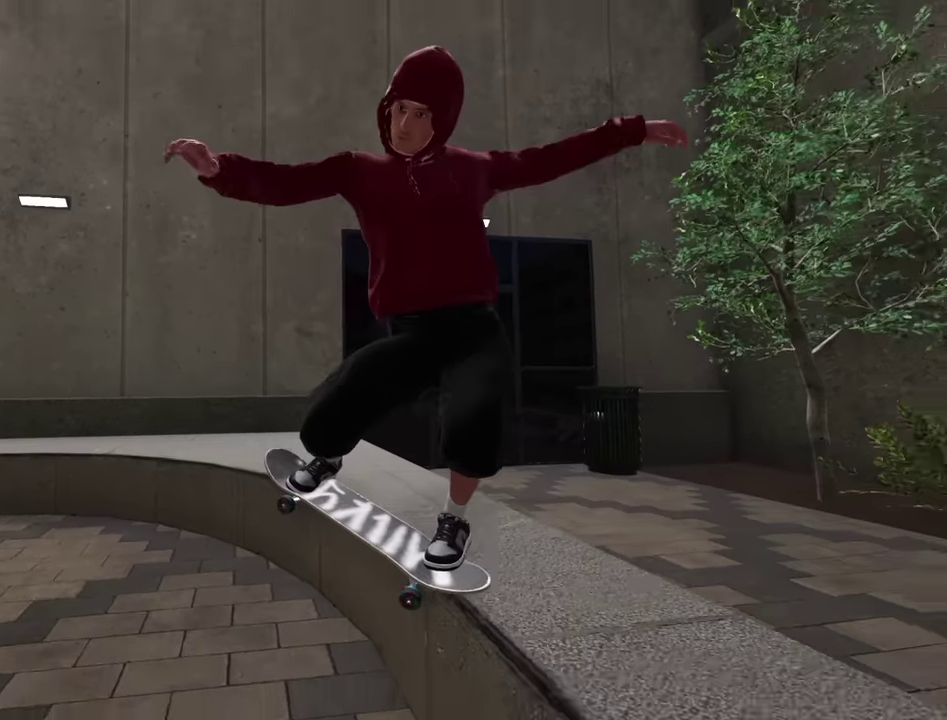
{"dt_ms": 900, "buttons": ["R2"], "left_stick": "center", "right_stick": "center", "events": [[116, "R2", "down"], [350, "left_stick", "center"], [450, "right_stick", "center"]]}